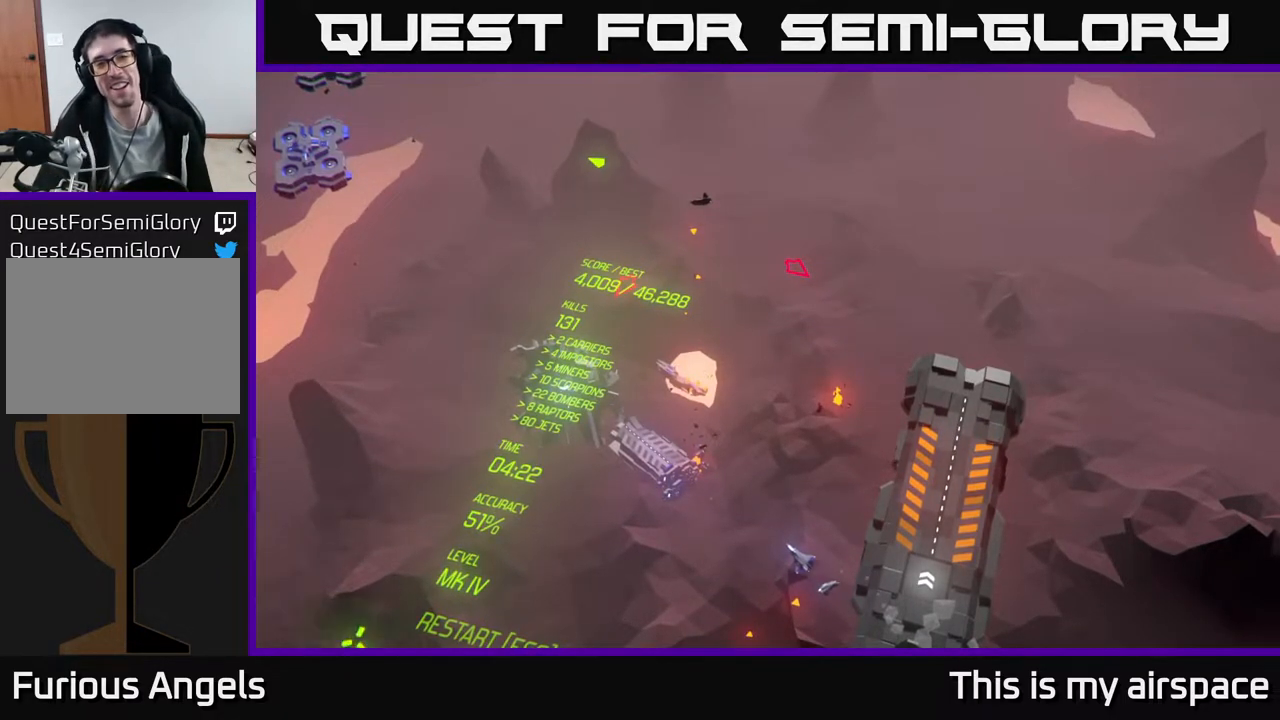
Gameplay with a controller (Xbox layout); each line is a JSON object with the inputs held at the frame after it. "events" lists button and stick changes between this image and that frame as [ms after this image, input, new state], when the widget could be followed in between. Not read: right_stick.
{"buttons": [], "left_stick": "up", "events": [[433, "left_stick", "up"]]}
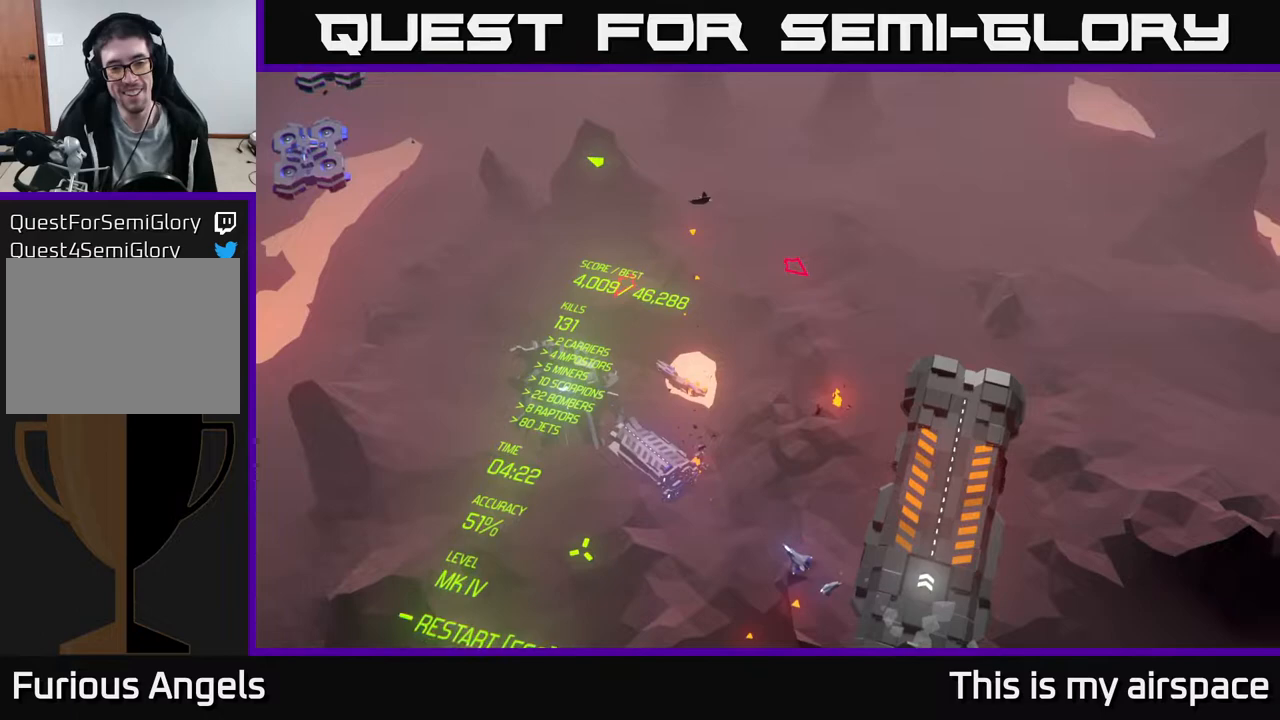
{"buttons": [], "left_stick": "center", "events": [[133, "left_stick", "center"]]}
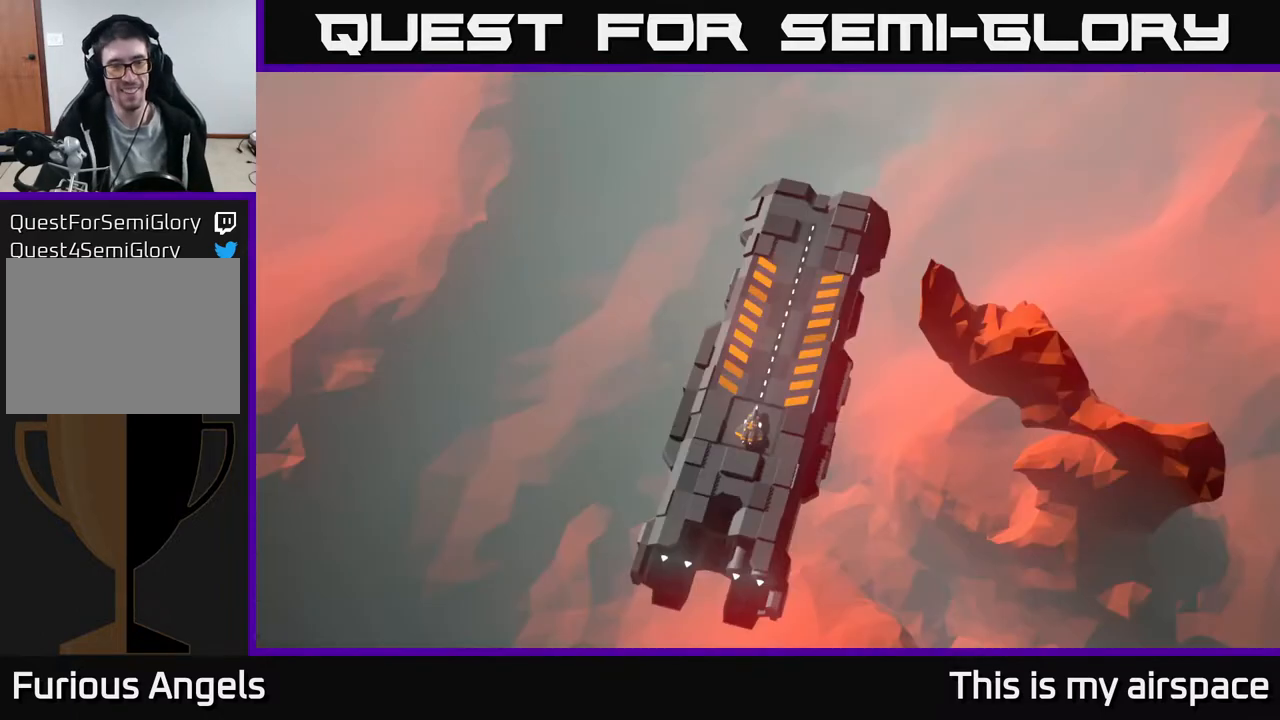
{"buttons": [], "left_stick": "center", "events": []}
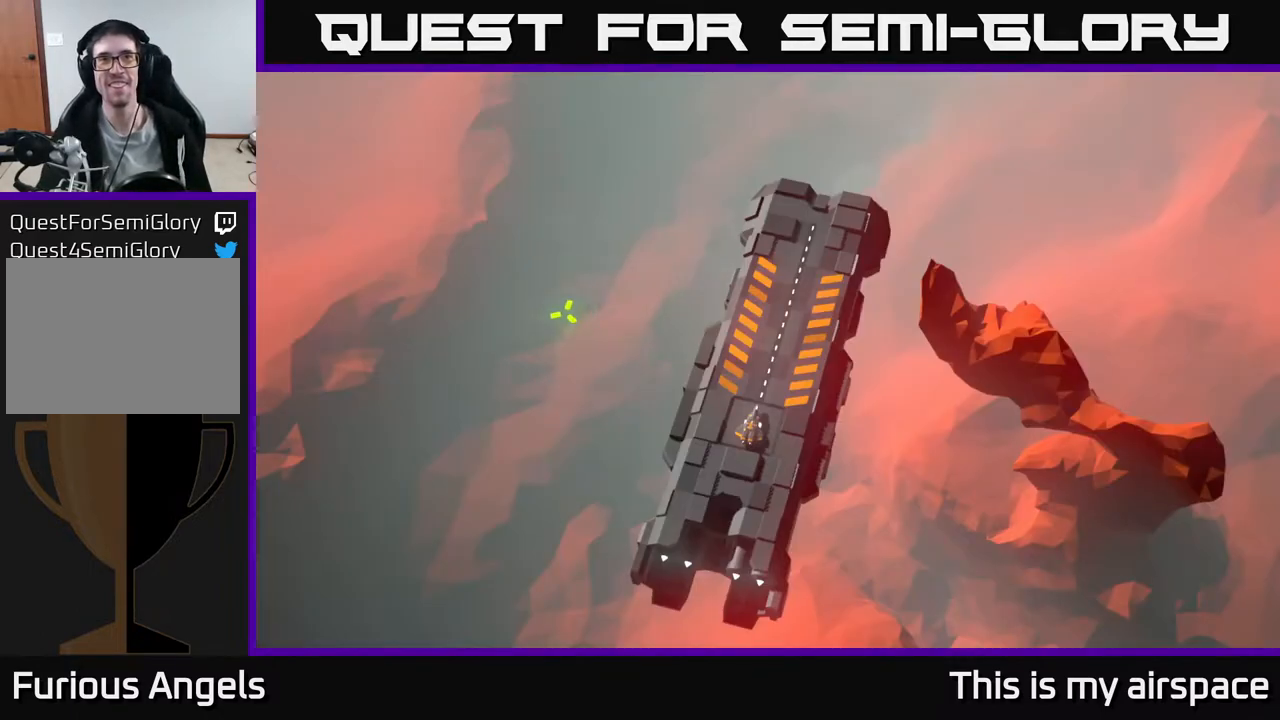
{"buttons": [], "left_stick": "center", "events": [[150, "left_stick", "up"], [283, "left_stick", "center"]]}
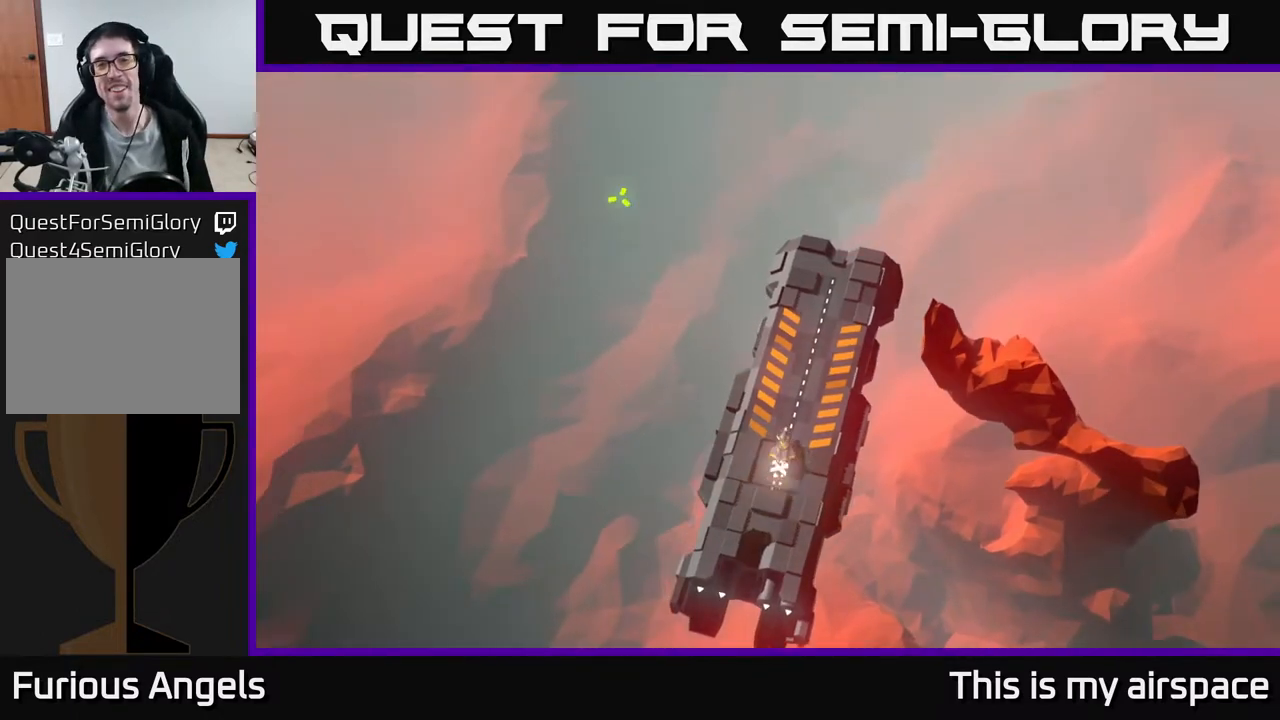
{"buttons": [], "left_stick": "down", "events": [[67, "left_stick", "right"], [183, "left_stick", "down-right"], [367, "left_stick", "down"]]}
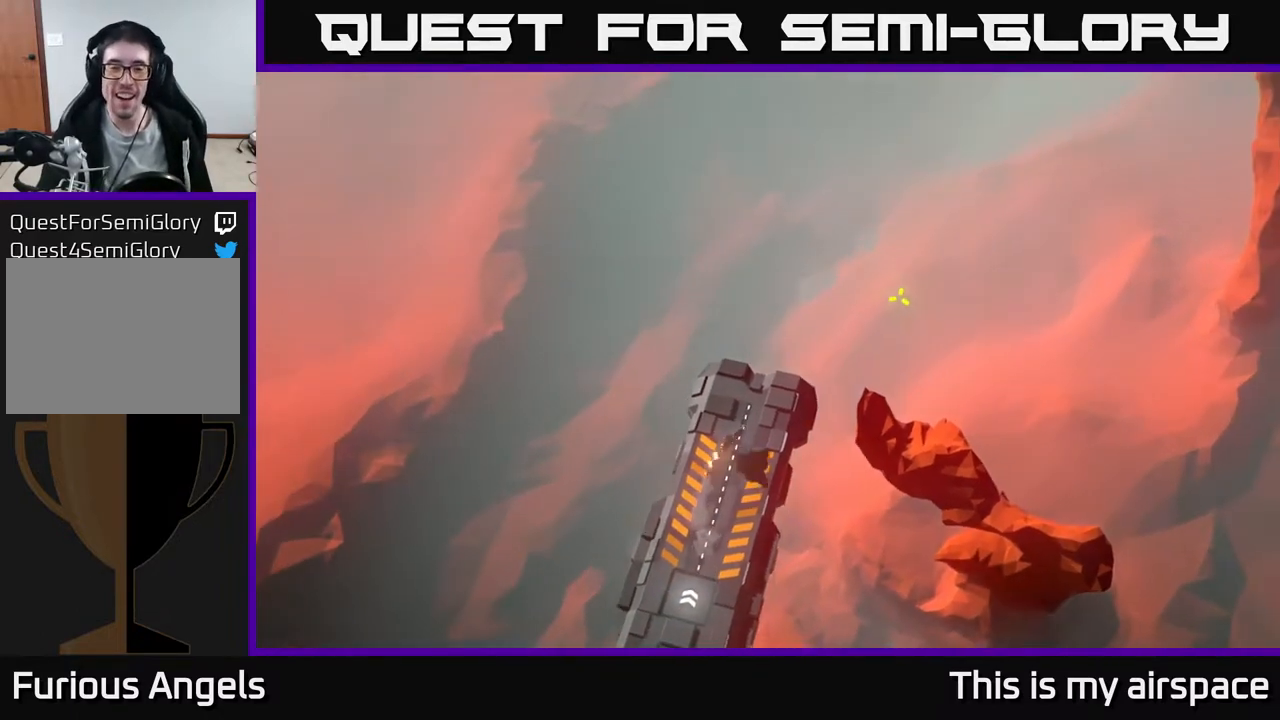
{"buttons": [], "left_stick": "down", "events": []}
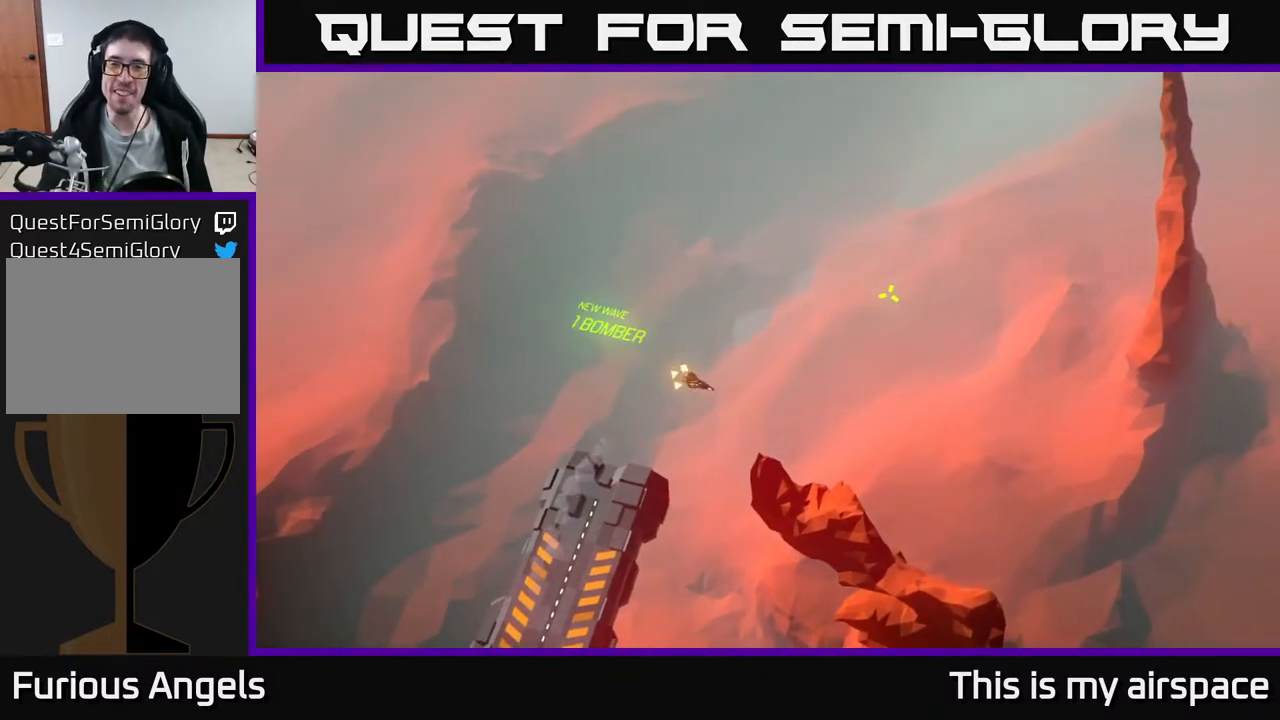
{"buttons": [], "left_stick": "center", "events": [[167, "left_stick", "center"]]}
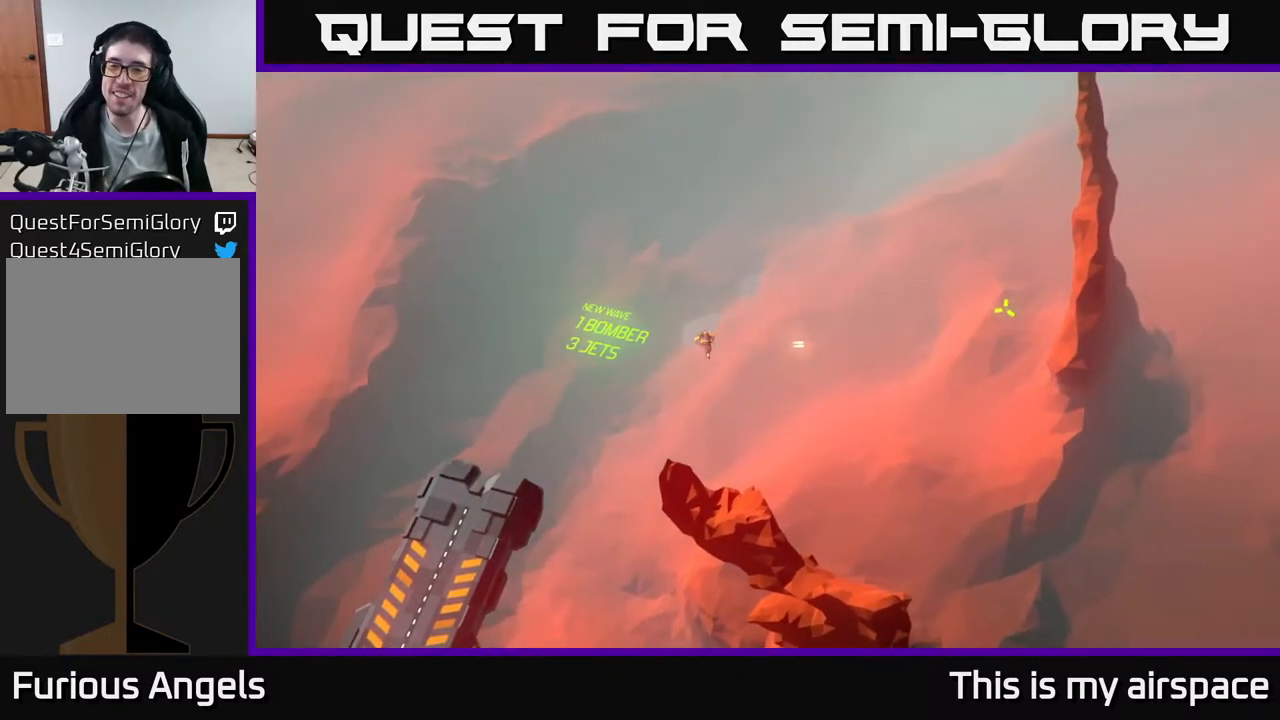
{"buttons": [], "left_stick": "center", "events": []}
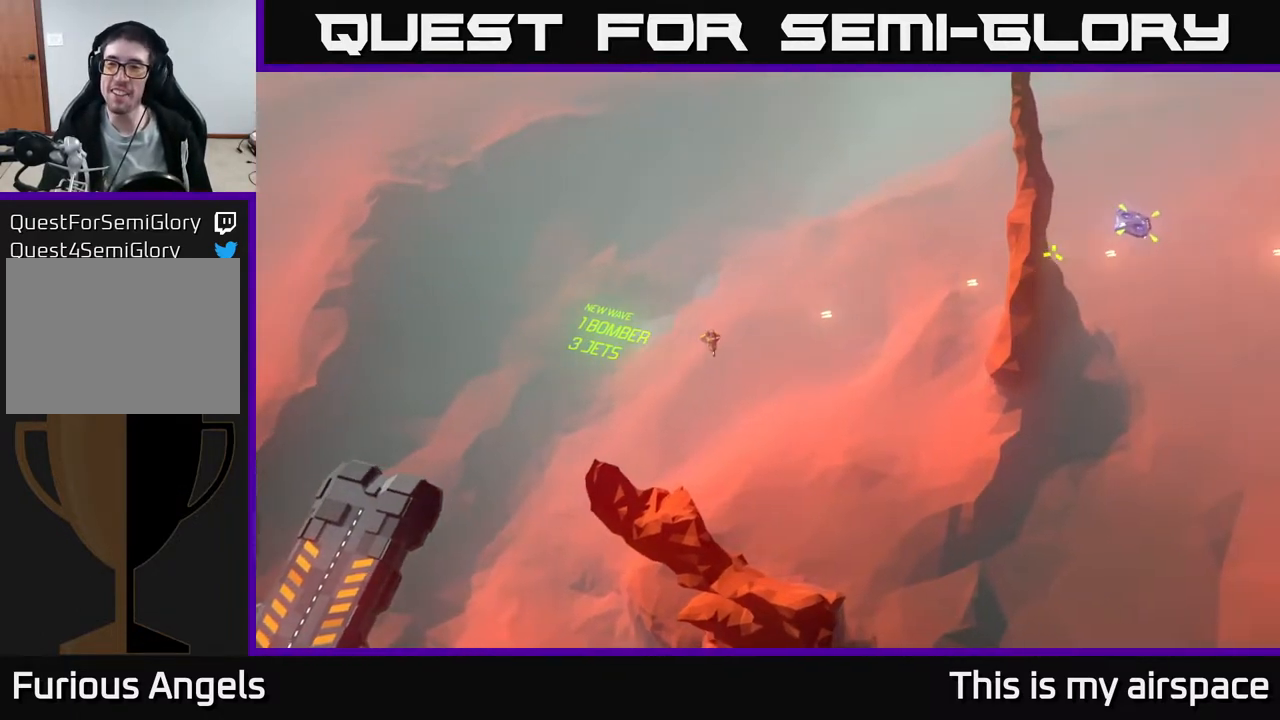
{"buttons": [], "left_stick": "center", "events": []}
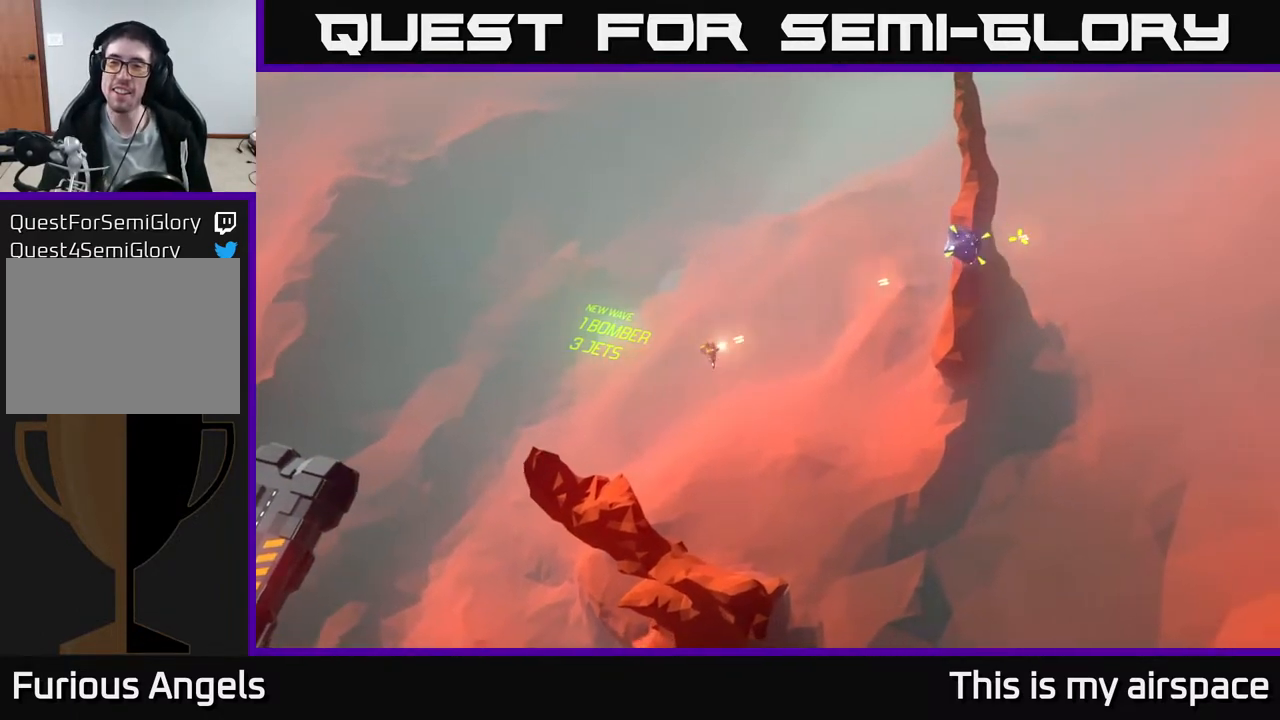
{"buttons": [], "left_stick": "down-left", "events": [[283, "left_stick", "down-left"]]}
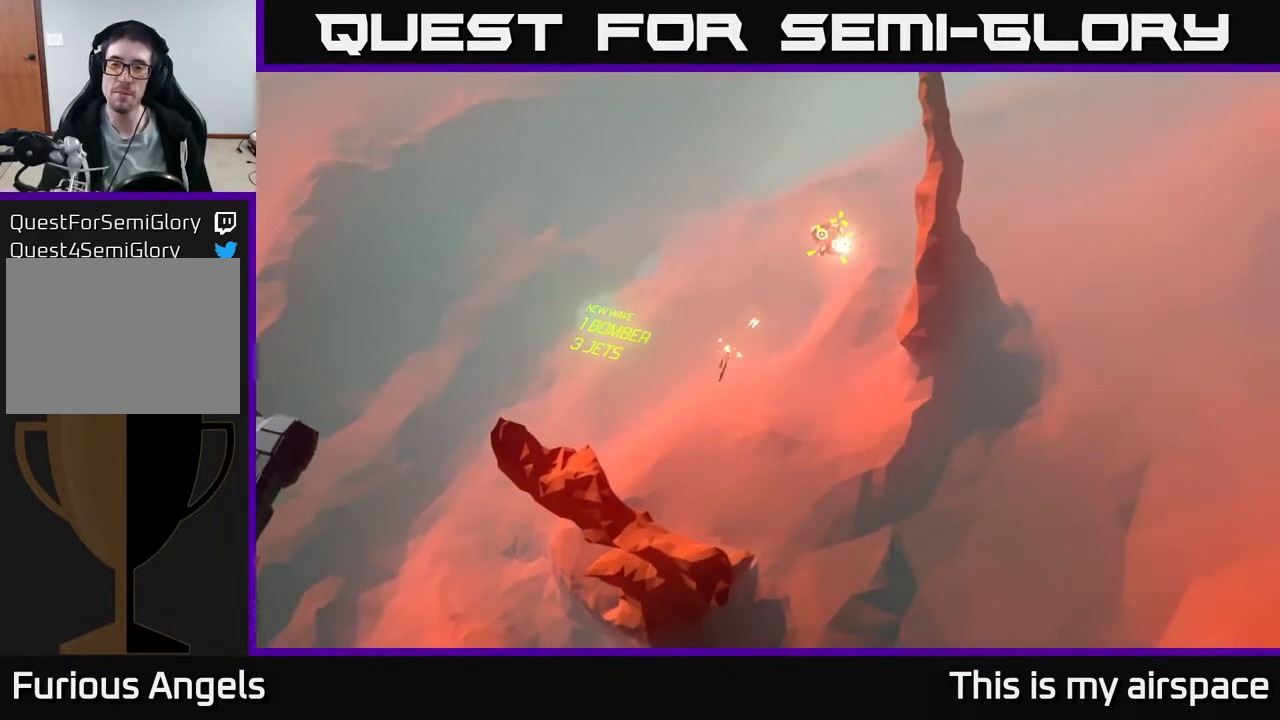
{"buttons": [], "left_stick": "center", "events": [[283, "left_stick", "center"]]}
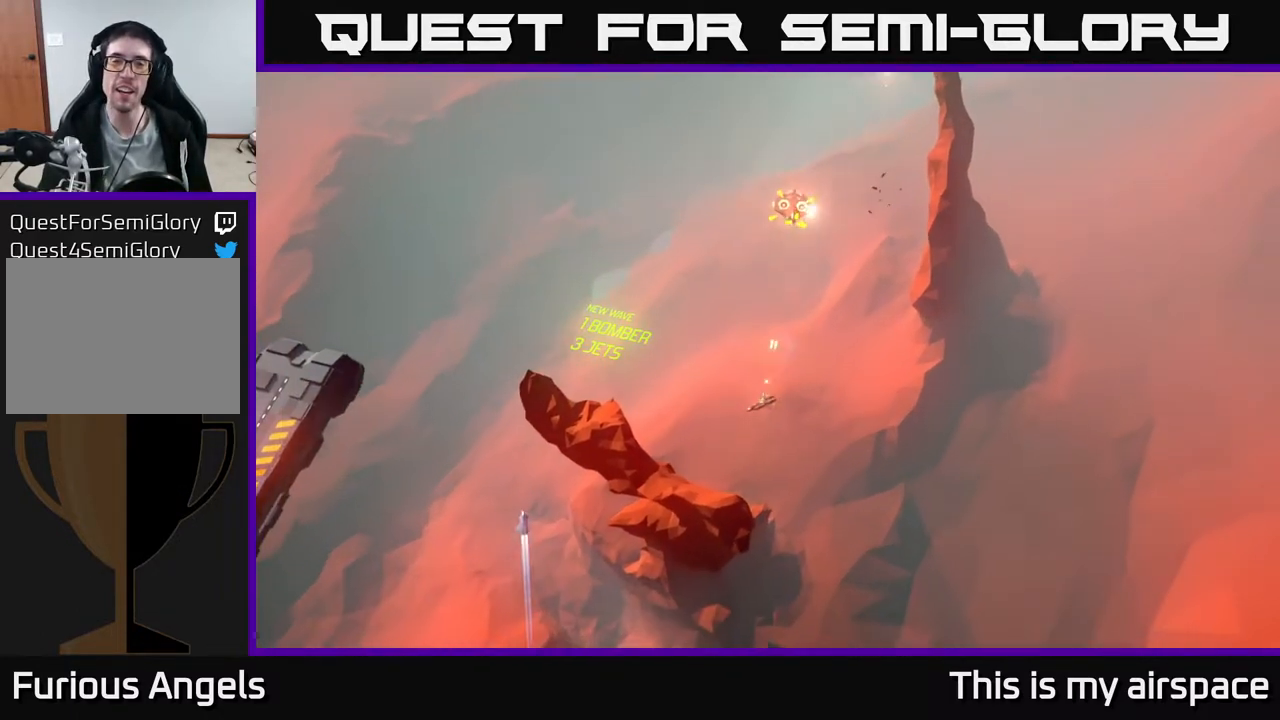
{"buttons": [], "left_stick": "up", "events": [[483, "left_stick", "up"]]}
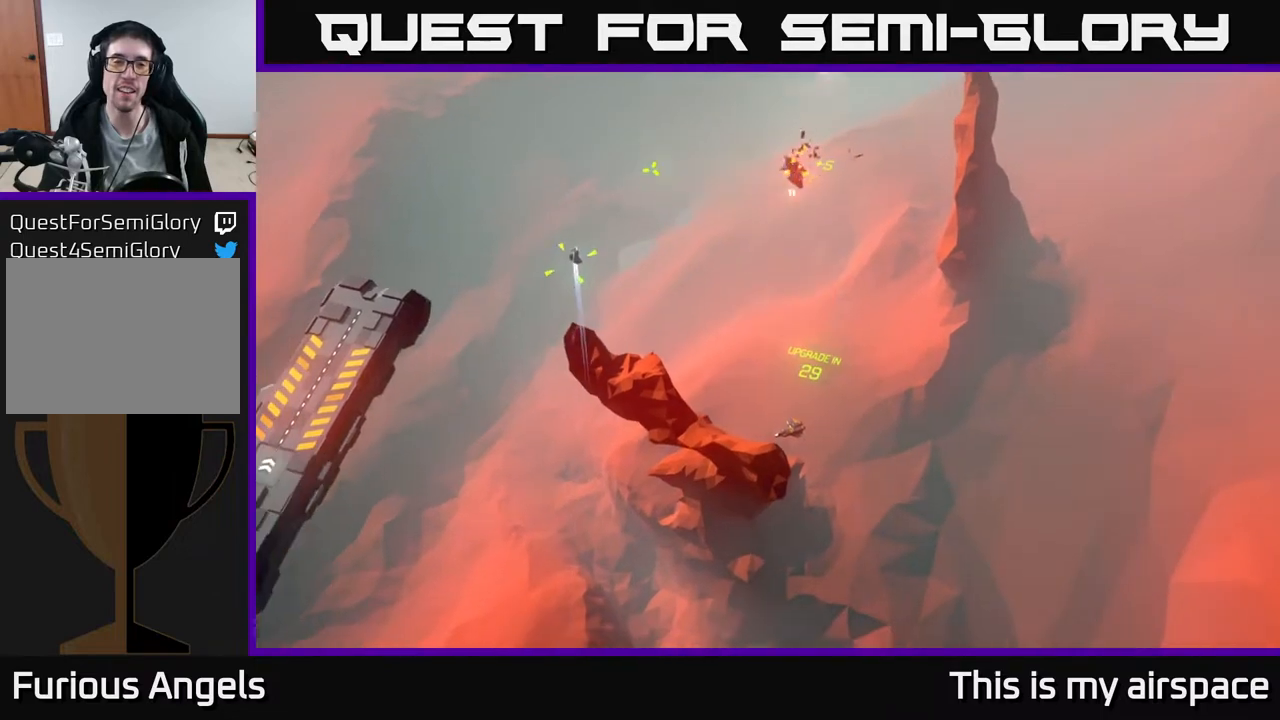
{"buttons": [], "left_stick": "center", "events": [[500, "left_stick", "center"]]}
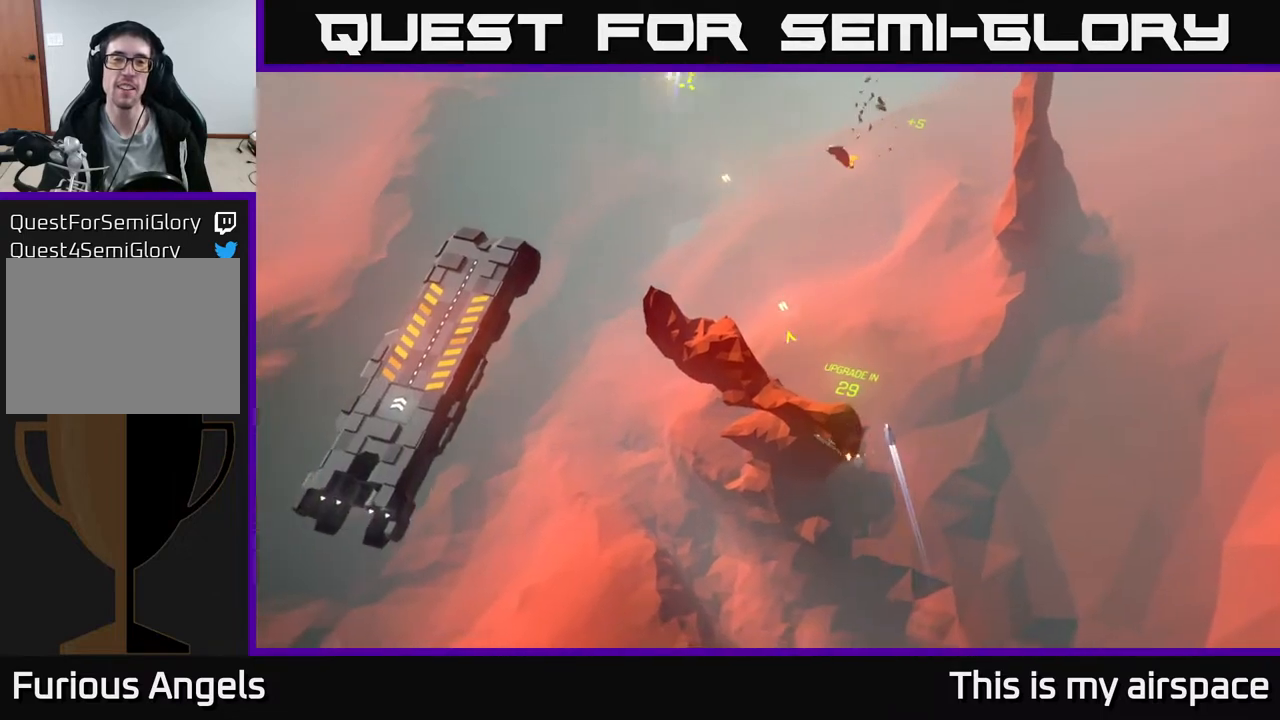
{"buttons": [], "left_stick": "up-right", "events": [[383, "left_stick", "up-right"]]}
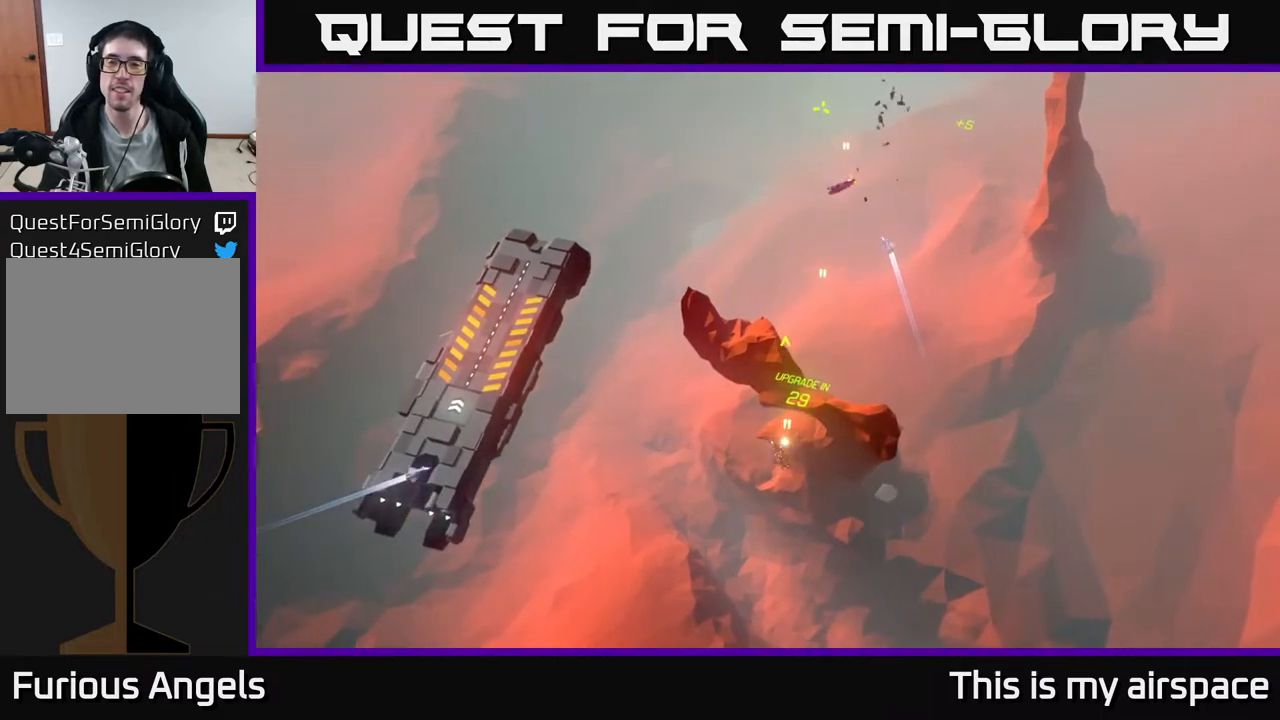
{"buttons": [], "left_stick": "center", "events": [[50, "left_stick", "up"], [167, "left_stick", "center"]]}
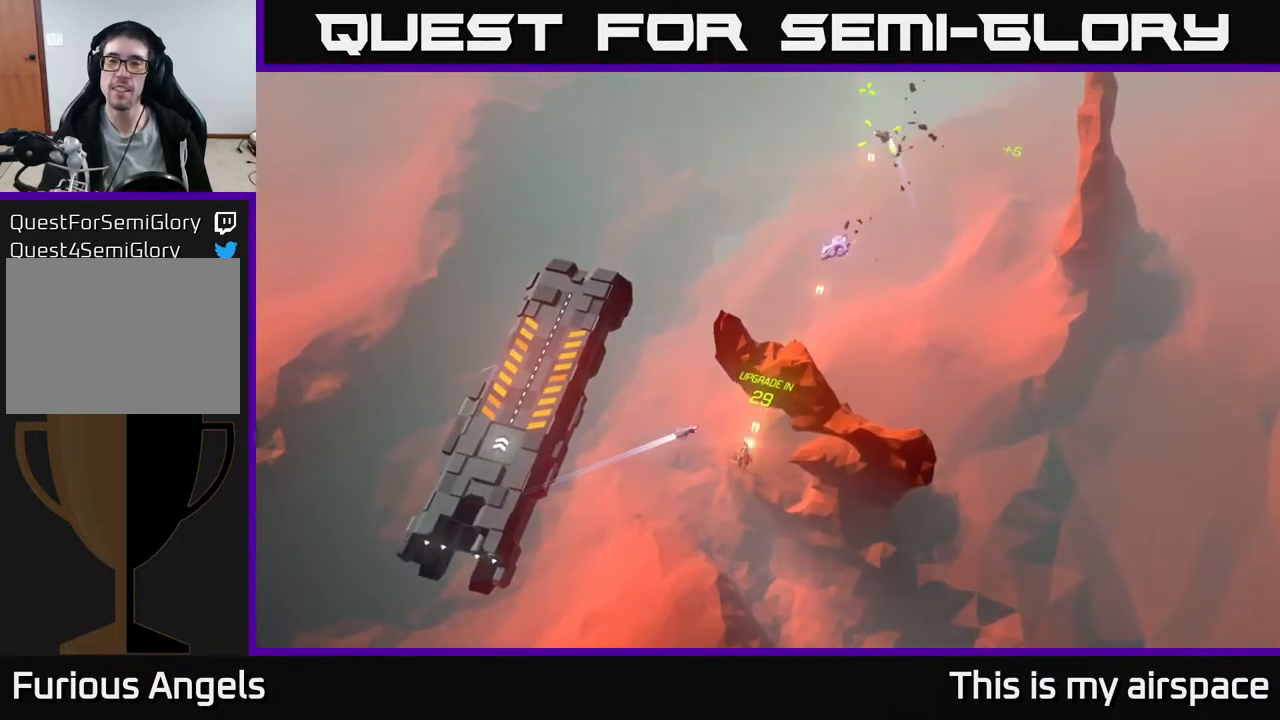
{"buttons": [], "left_stick": "center", "events": [[167, "left_stick", "right"], [433, "left_stick", "center"]]}
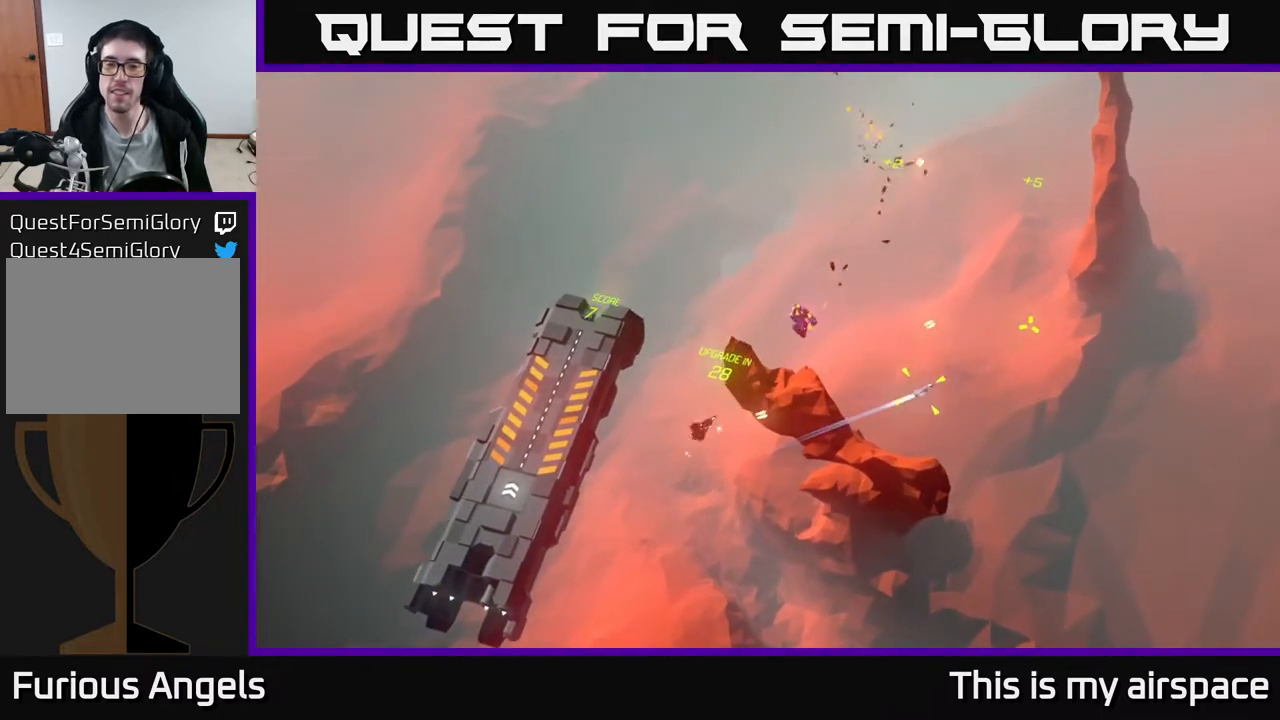
{"buttons": [], "left_stick": "right", "events": [[333, "left_stick", "right"]]}
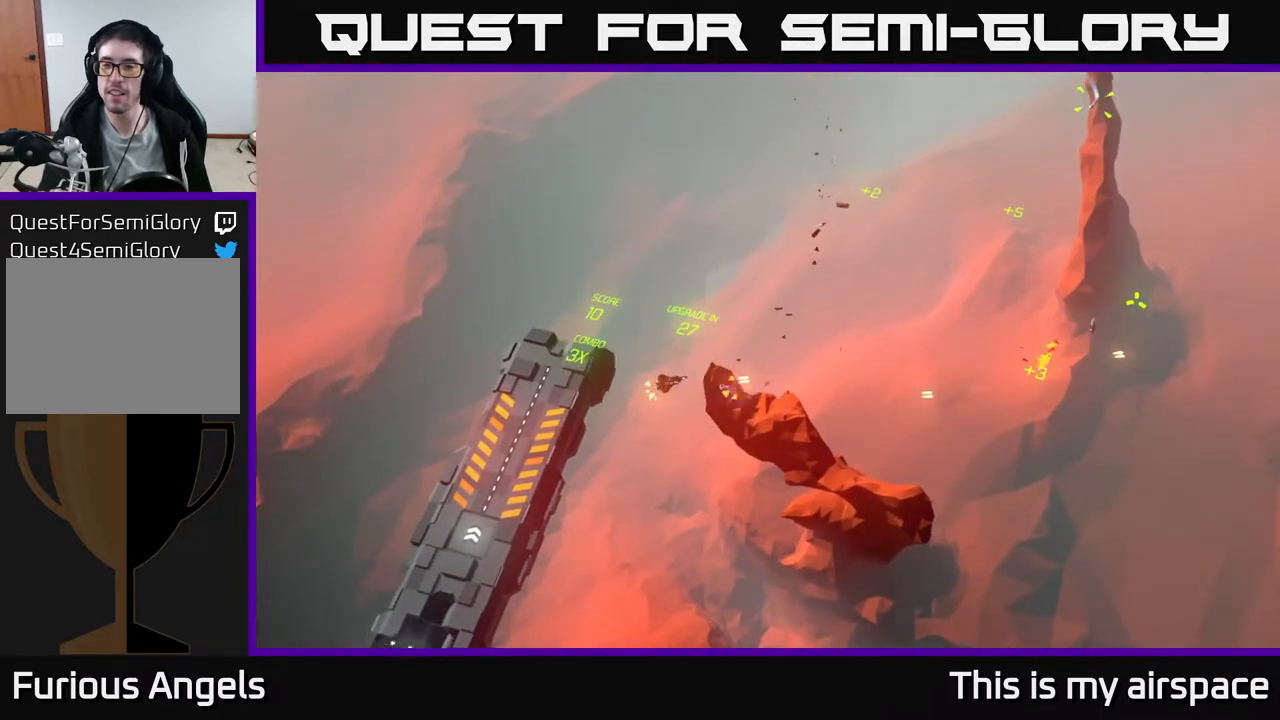
{"buttons": [], "left_stick": "center", "events": [[17, "left_stick", "center"], [267, "left_stick", "down"], [367, "left_stick", "center"]]}
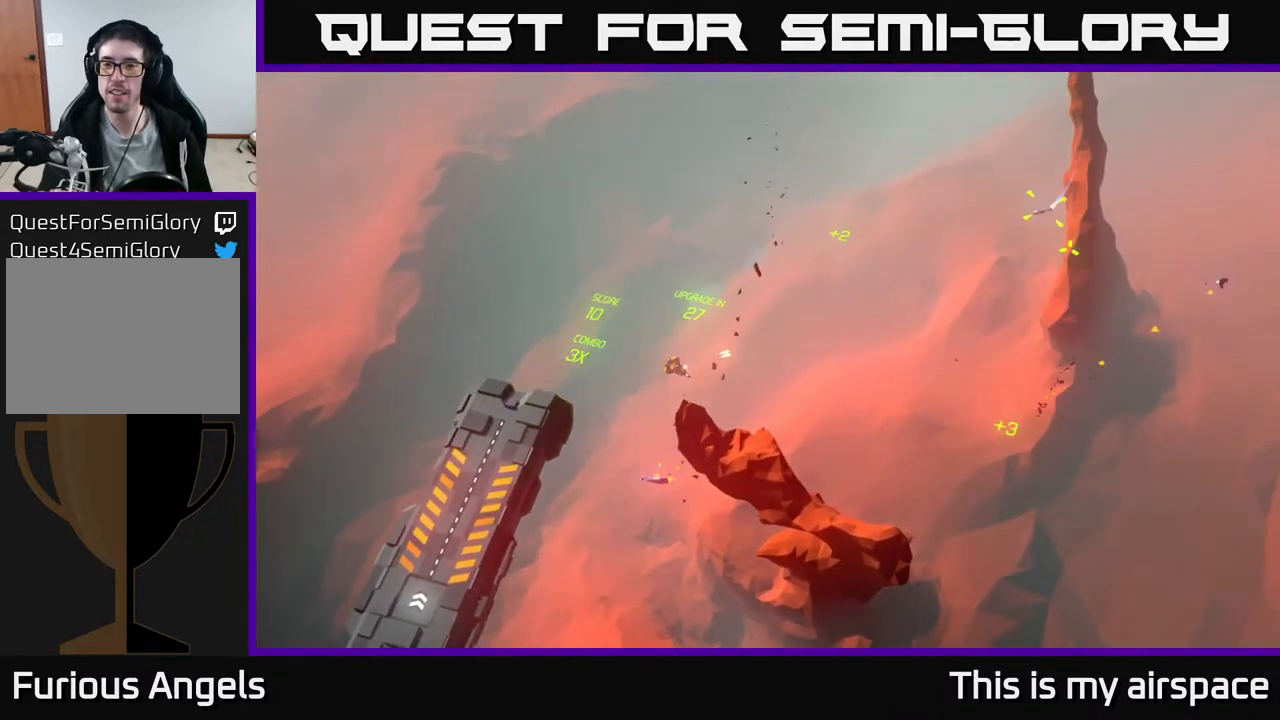
{"buttons": [], "left_stick": "center", "events": []}
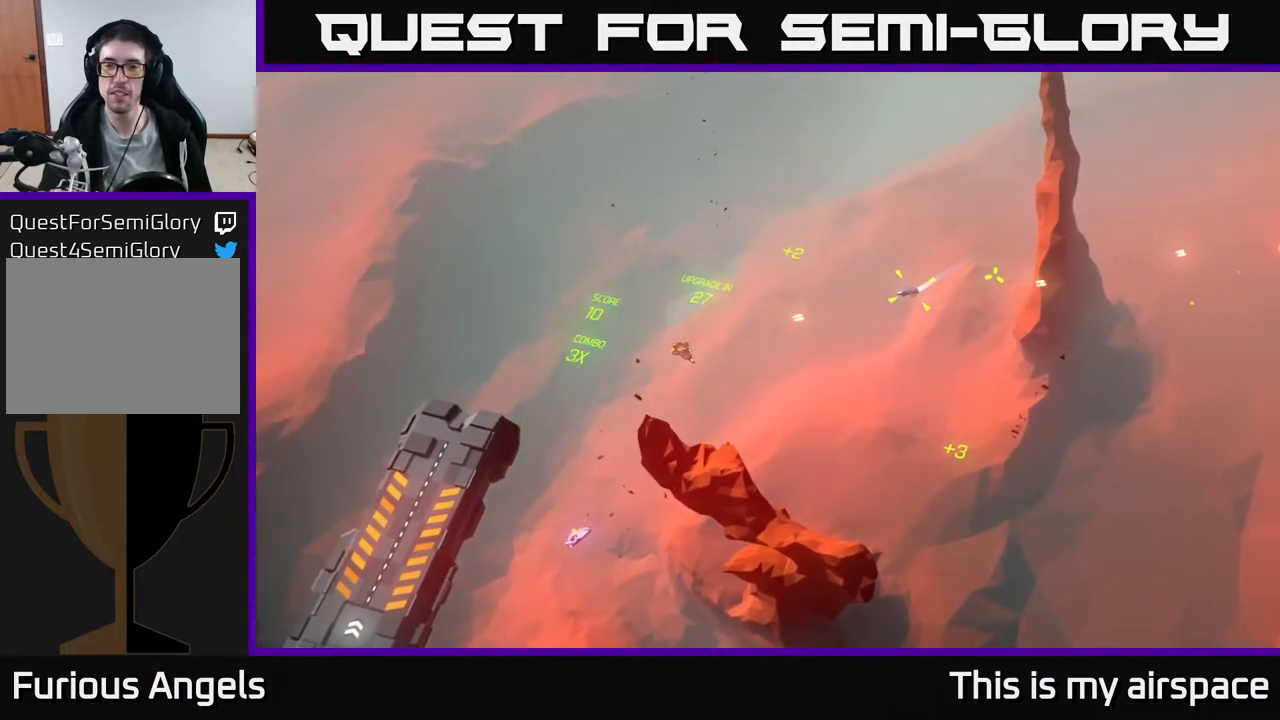
{"buttons": [], "left_stick": "down-left", "events": [[133, "left_stick", "down-left"]]}
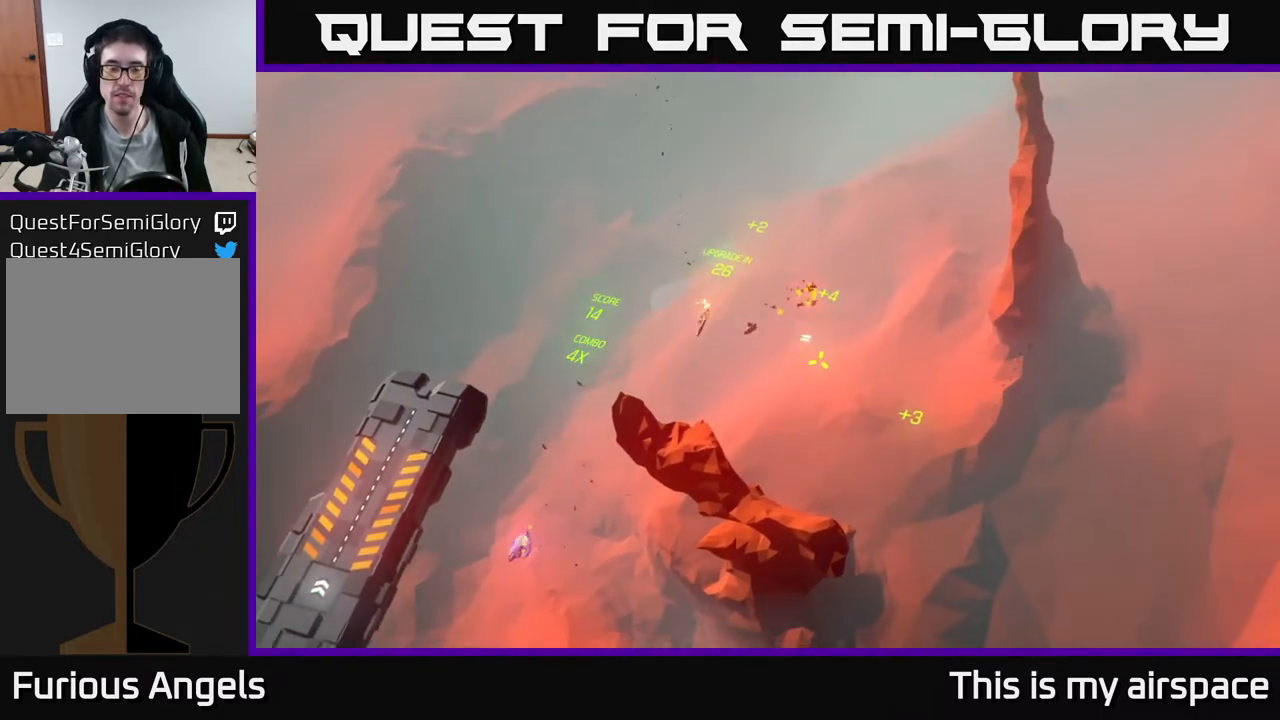
{"buttons": [], "left_stick": "down", "events": [[300, "left_stick", "down"]]}
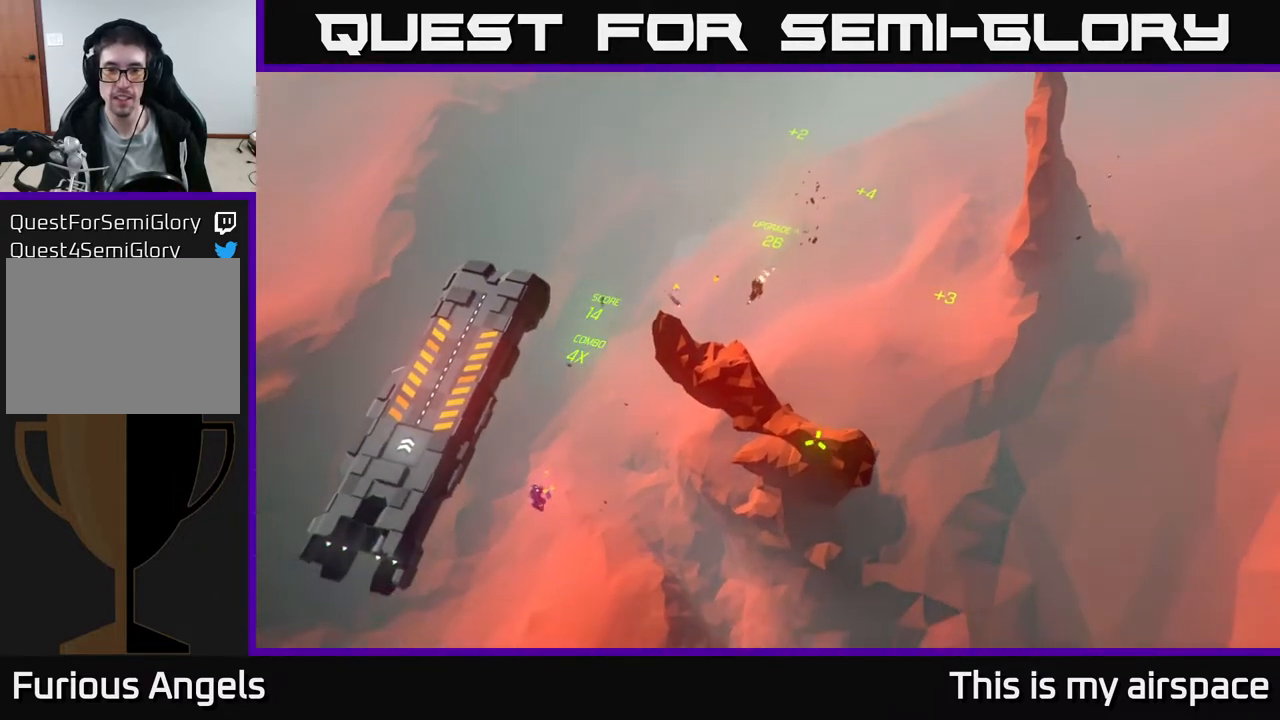
{"buttons": [], "left_stick": "down-left", "events": [[17, "left_stick", "down-left"]]}
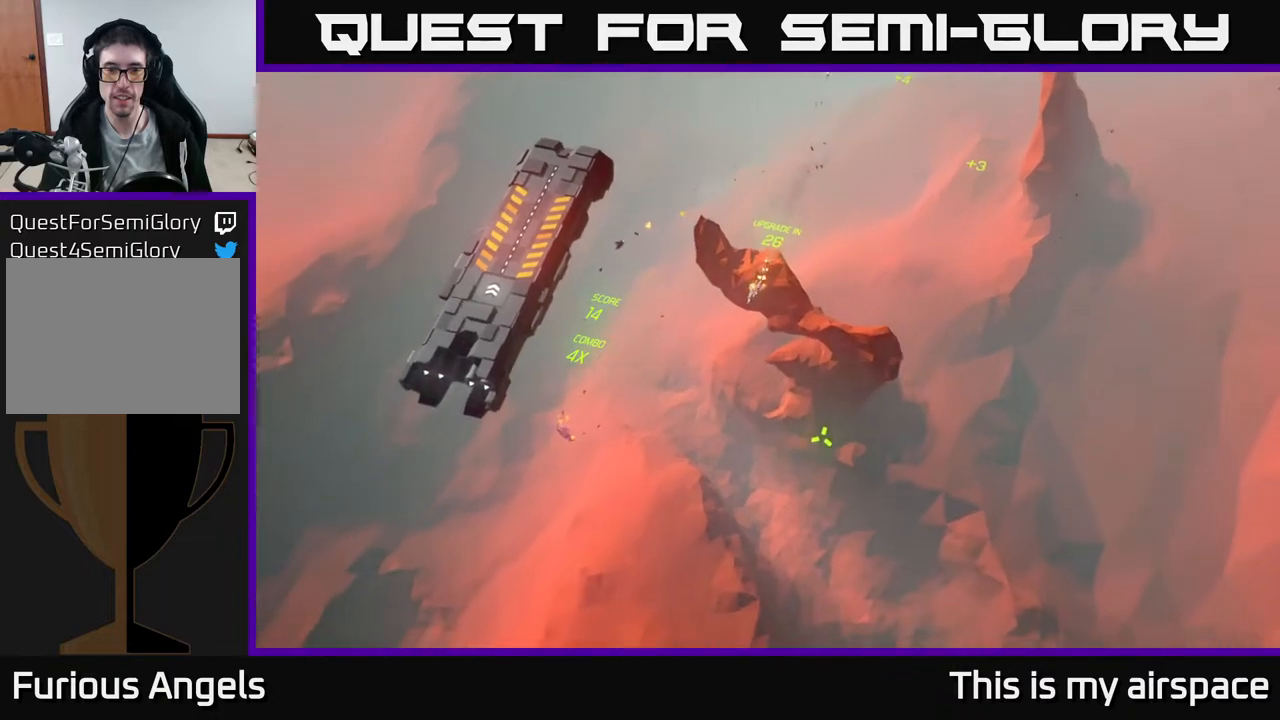
{"buttons": [], "left_stick": "center", "events": [[133, "left_stick", "center"]]}
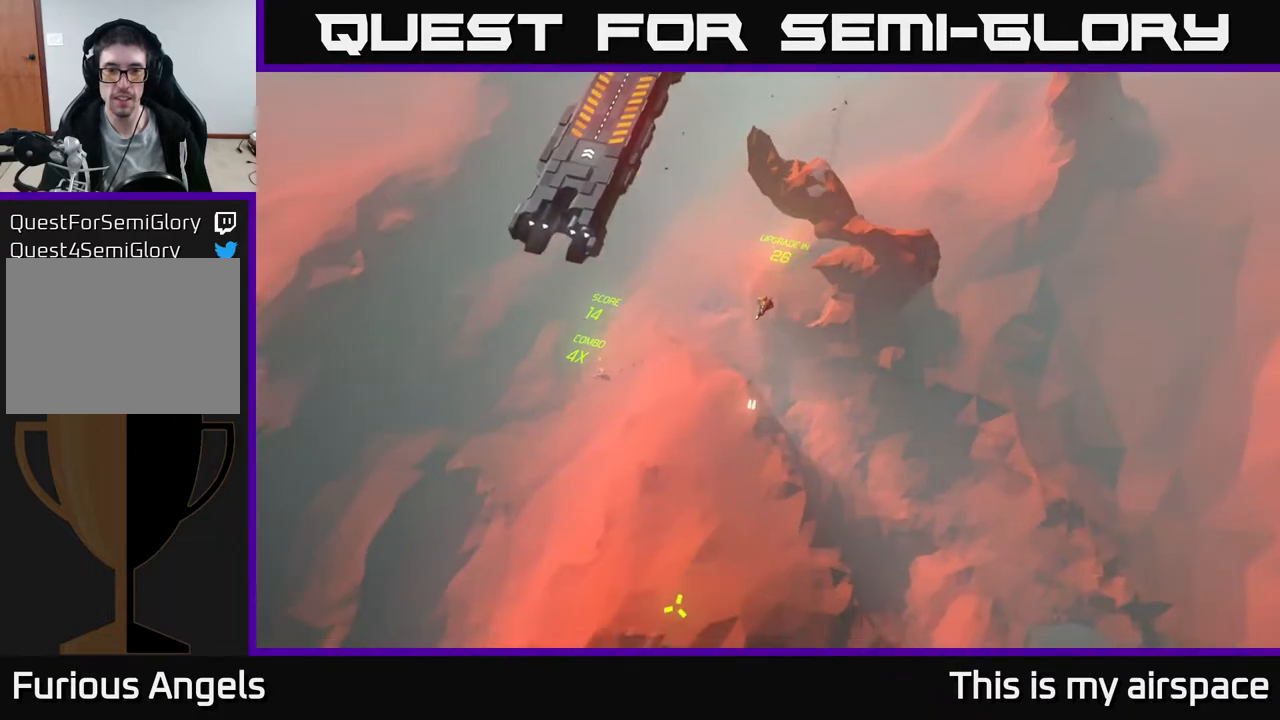
{"buttons": [], "left_stick": "center", "events": []}
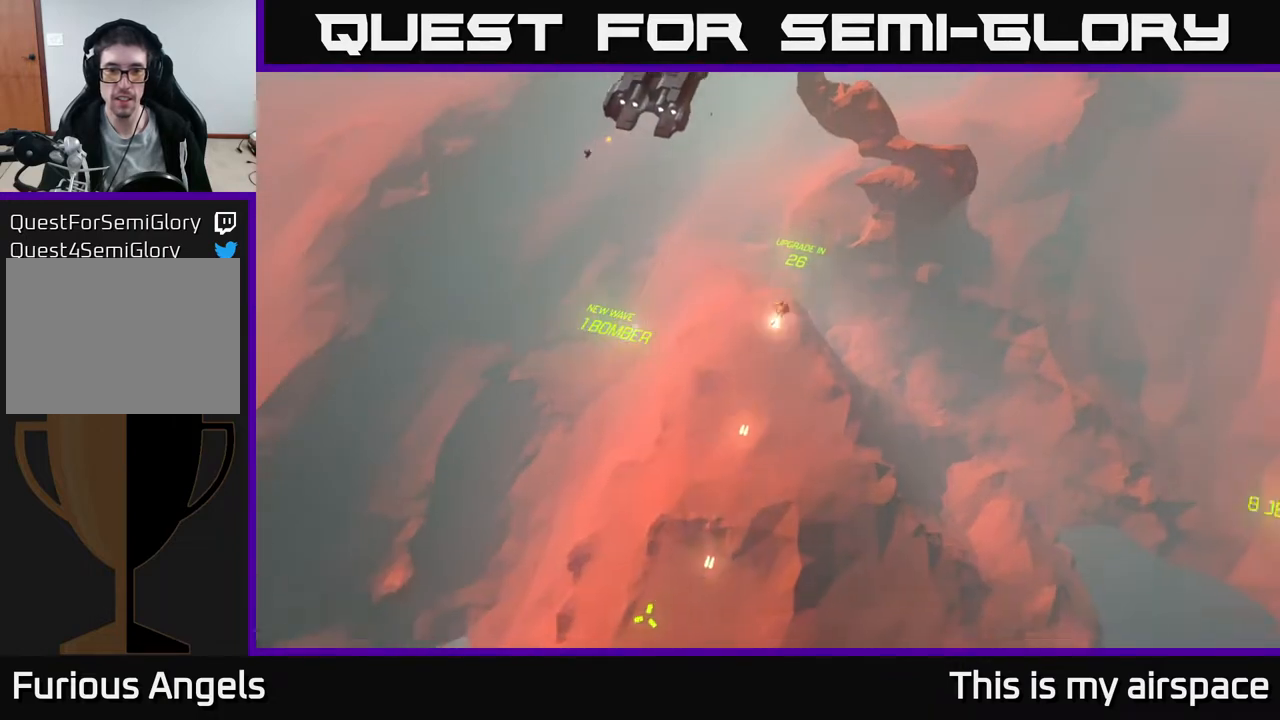
{"buttons": [], "left_stick": "center", "events": []}
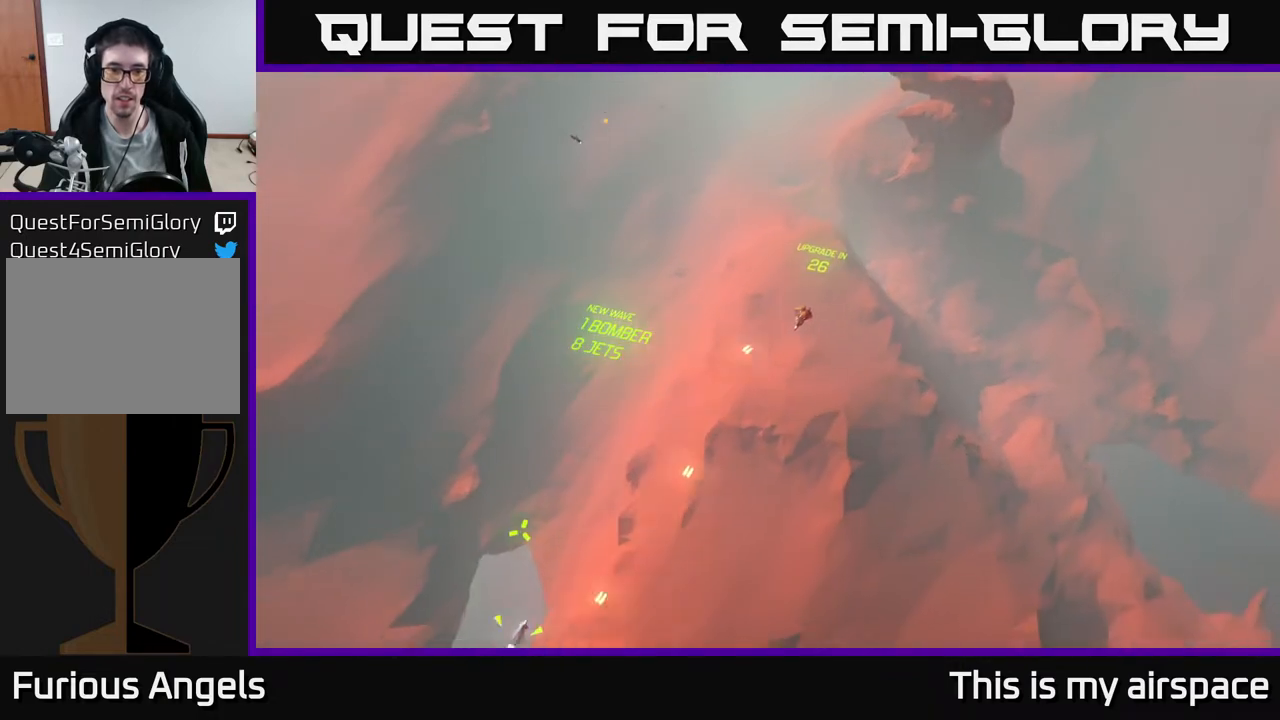
{"buttons": [], "left_stick": "up", "events": [[300, "left_stick", "up"]]}
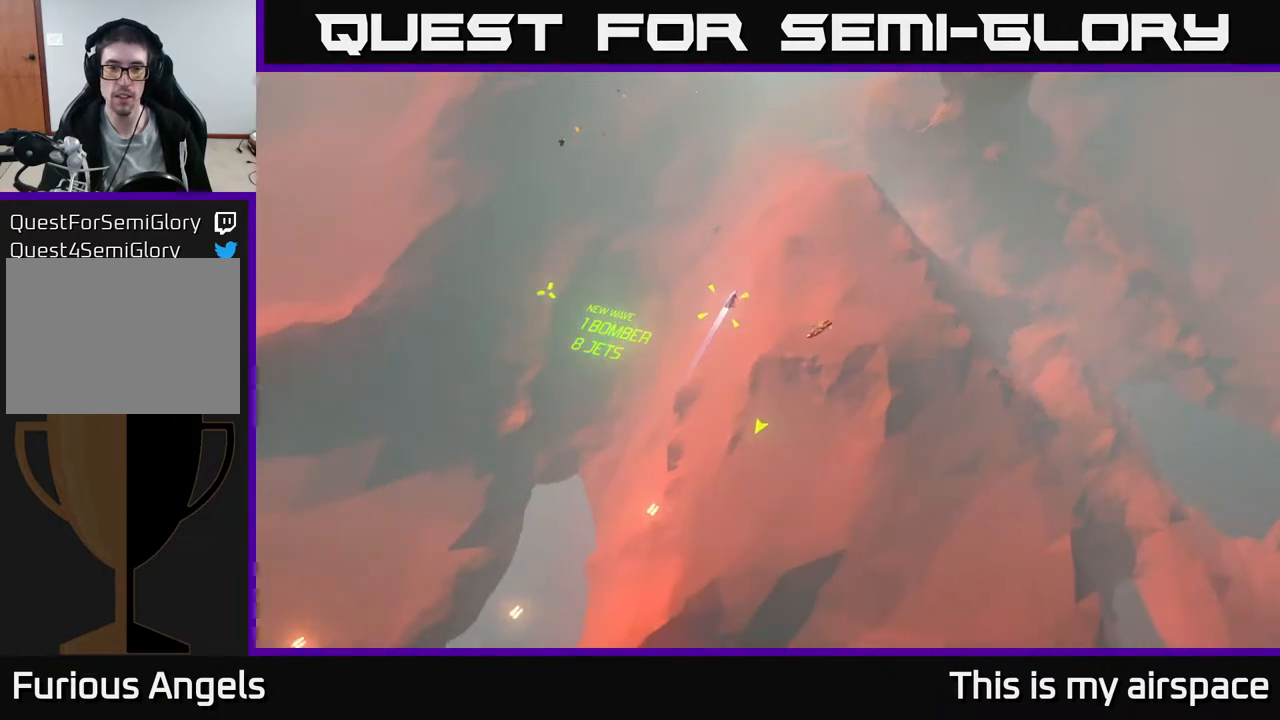
{"buttons": [], "left_stick": "up-right", "events": [[317, "left_stick", "up-right"]]}
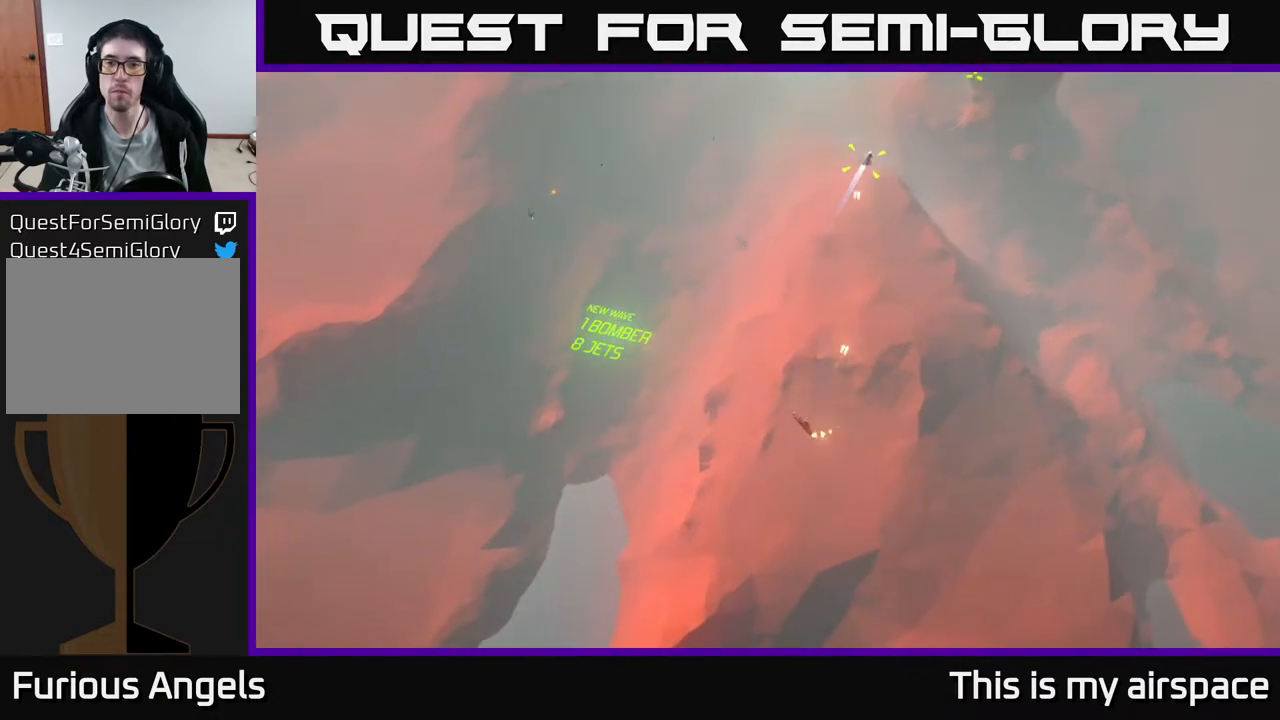
{"buttons": [], "left_stick": "center", "events": [[100, "left_stick", "up"], [317, "left_stick", "center"]]}
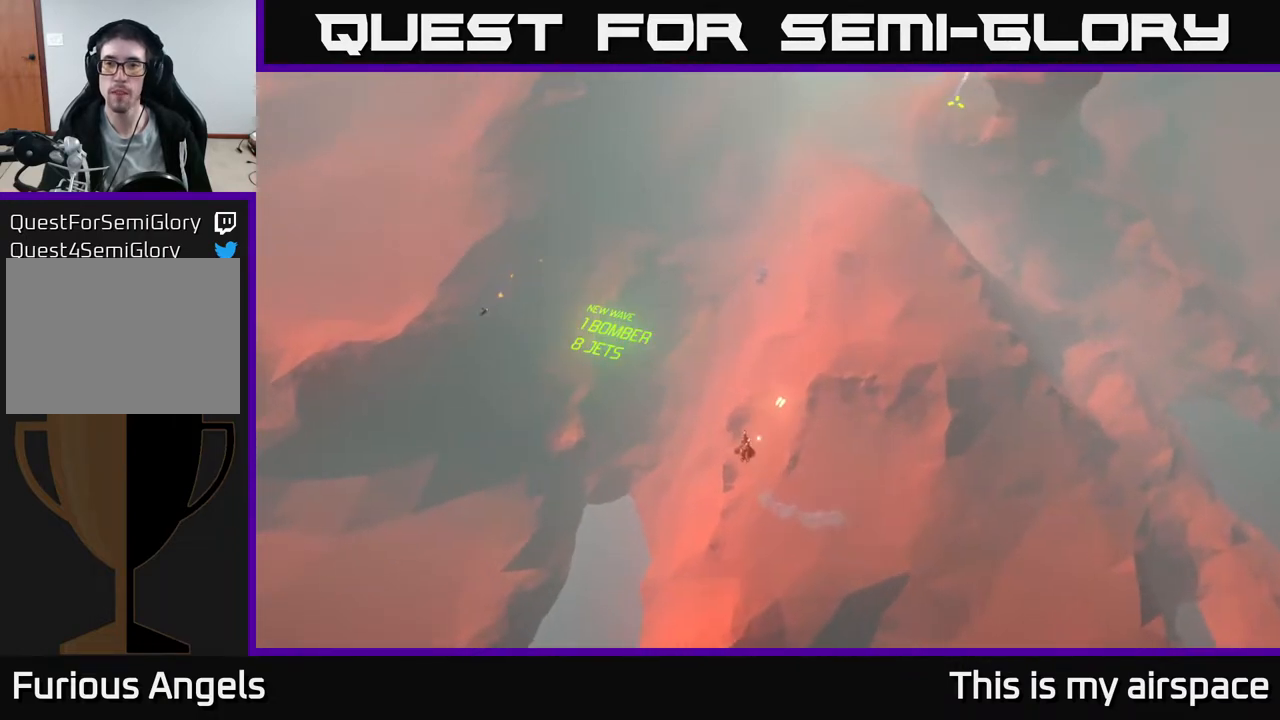
{"buttons": [], "left_stick": "center", "events": []}